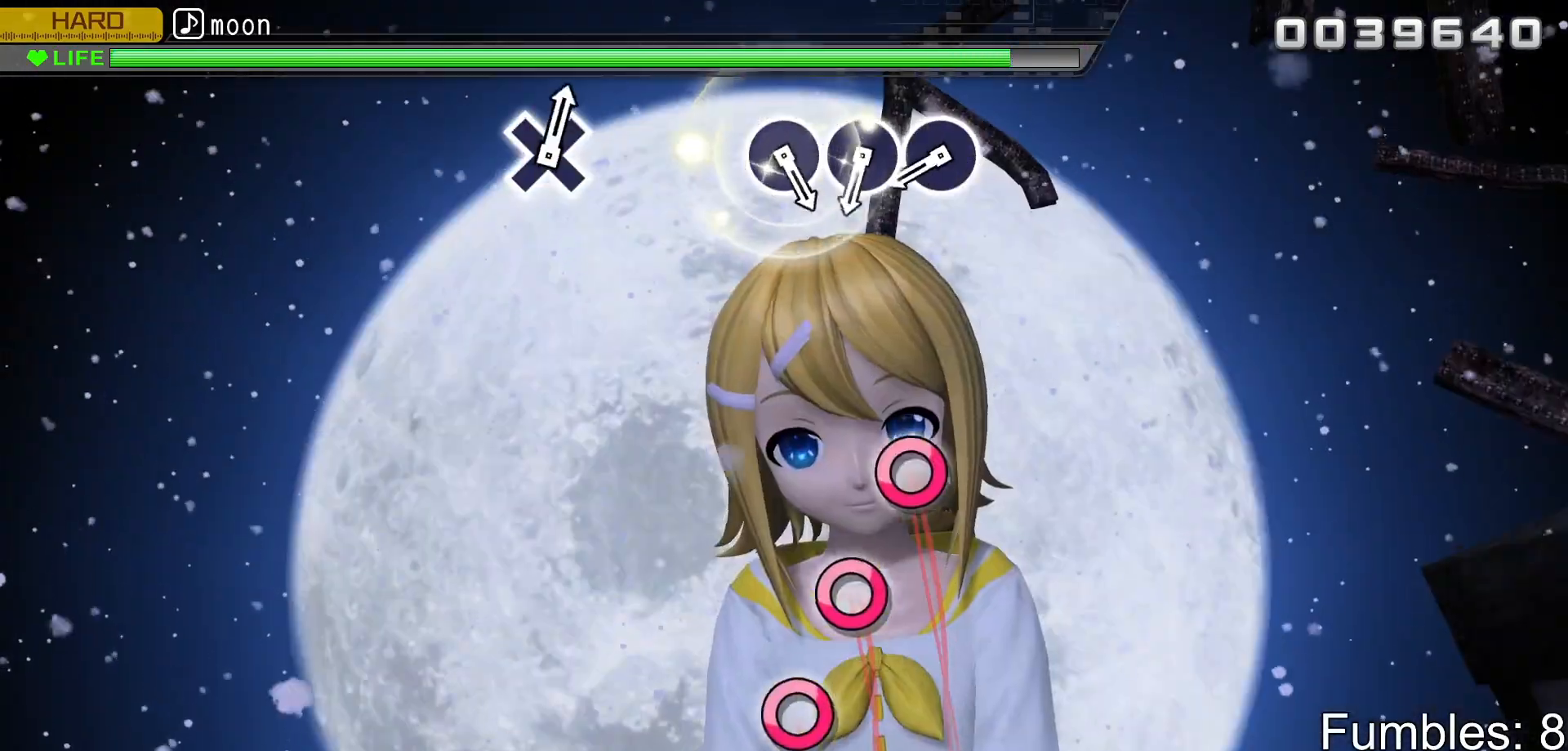
Gameplay with a controller (PlayStation layout); each line is a JSON object with the inputs held at the frame after it. "events" lists button and stick changes between this image and that frame as [ms after this image, input, new state], when the widget could be followed in between. Not read: L3.
{"buttons": [], "left_stick": "center", "right_stick": "center", "events": [[33, "DPAD_UP", "down"], [33, "TRIANGLE", "up"], [117, "DPAD_UP", "up"], [133, "TRIANGLE", "down"], [233, "TRIANGLE", "up"]]}
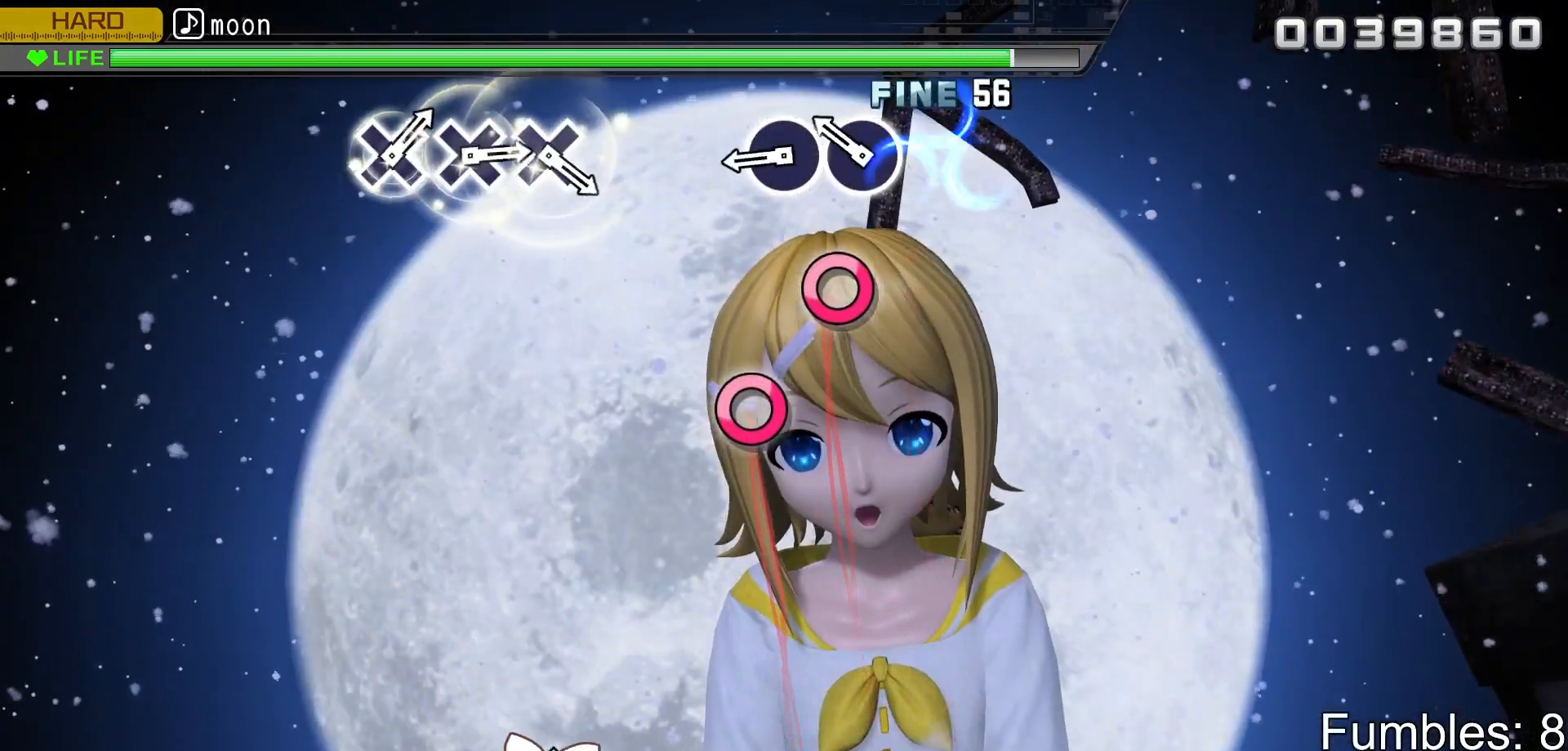
{"buttons": ["CIRCLE"], "left_stick": "center", "right_stick": "center", "events": [[17, "CIRCLE", "down"], [133, "CIRCLE", "up"], [217, "CIRCLE", "down"], [333, "CIRCLE", "up"], [433, "CIRCLE", "down"]]}
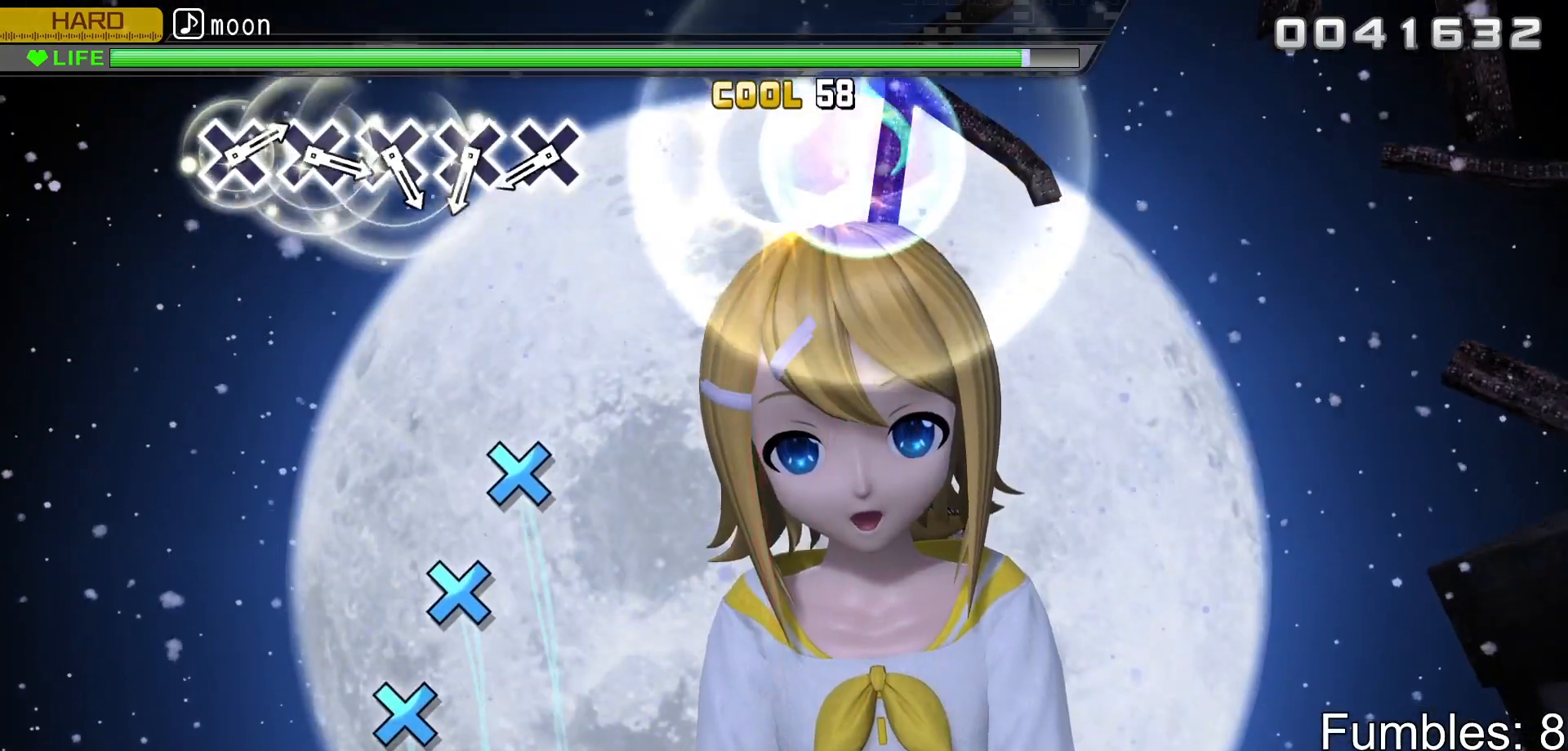
{"buttons": [], "left_stick": "center", "right_stick": "center", "events": [[67, "CIRCLE", "up"]]}
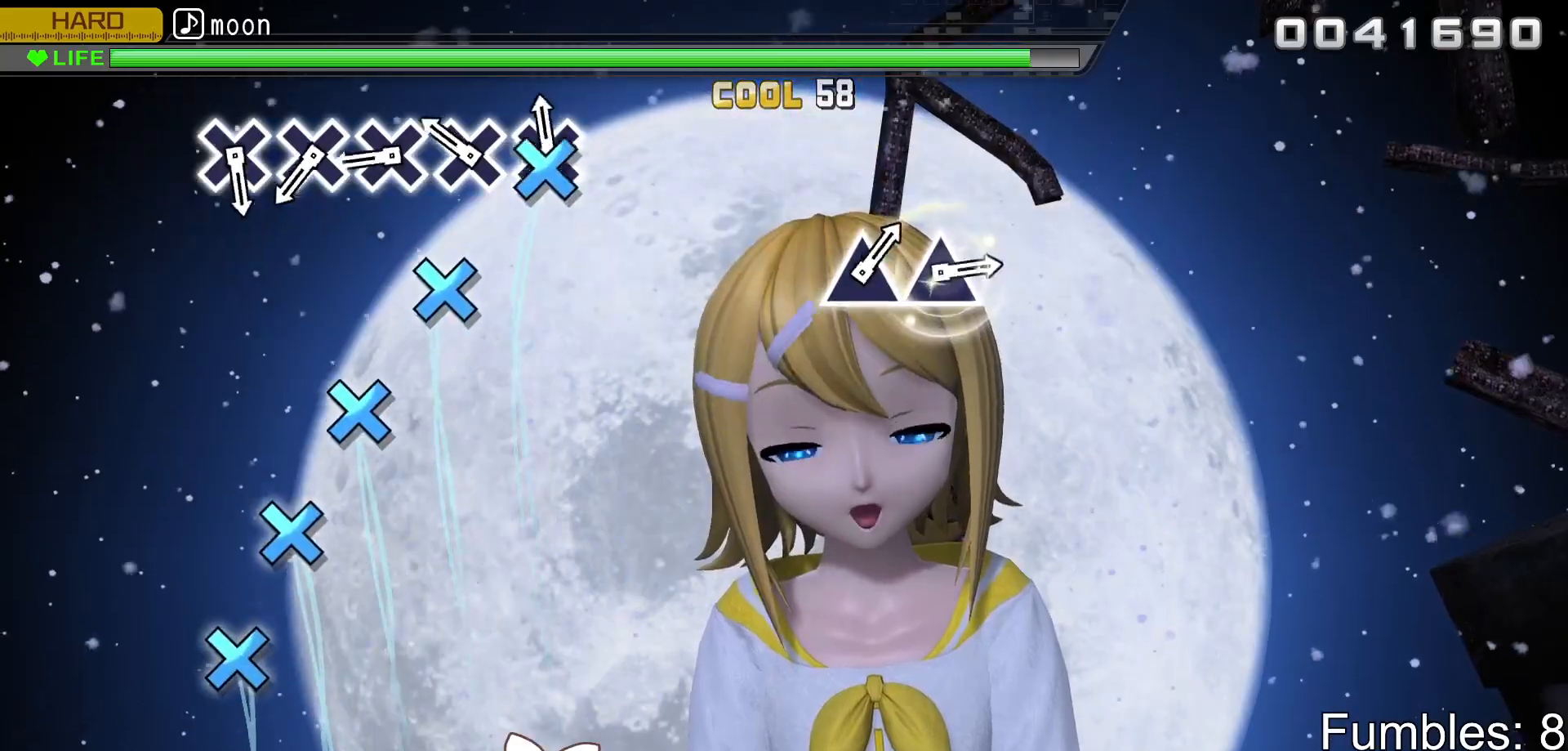
{"buttons": ["CROSS"], "left_stick": "center", "right_stick": "center", "events": [[33, "CROSS", "down"], [133, "CROSS", "up"], [250, "CROSS", "down"], [350, "CROSS", "up"], [450, "CROSS", "down"]]}
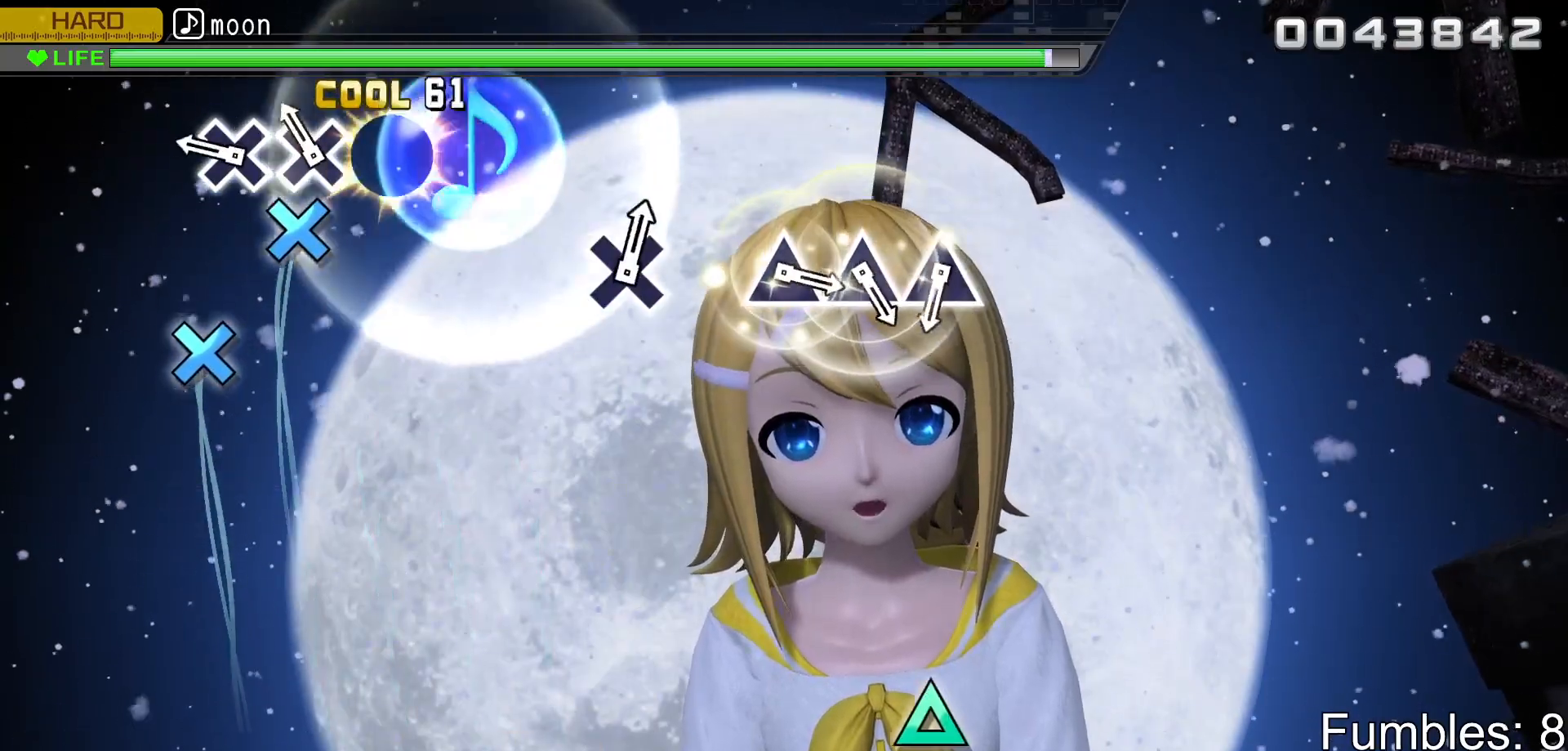
{"buttons": ["CROSS"], "left_stick": "center", "right_stick": "center", "events": [[50, "CROSS", "up"], [133, "CROSS", "down"], [250, "CROSS", "up"], [333, "CROSS", "down"]]}
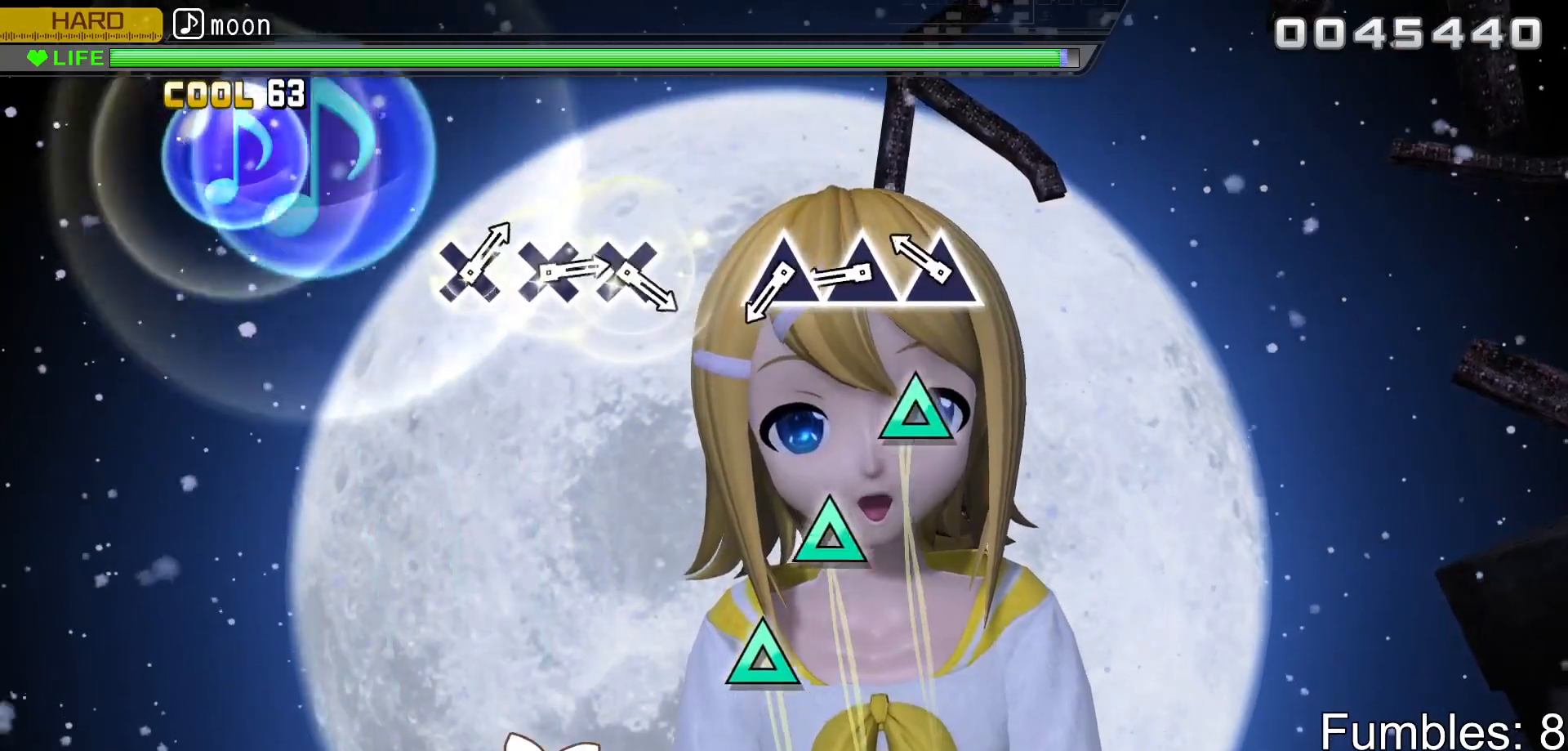
{"buttons": ["TRIANGLE"], "left_stick": "center", "right_stick": "center", "events": [[17, "CROSS", "up"], [233, "TRIANGLE", "down"], [317, "TRIANGLE", "up"], [433, "TRIANGLE", "down"]]}
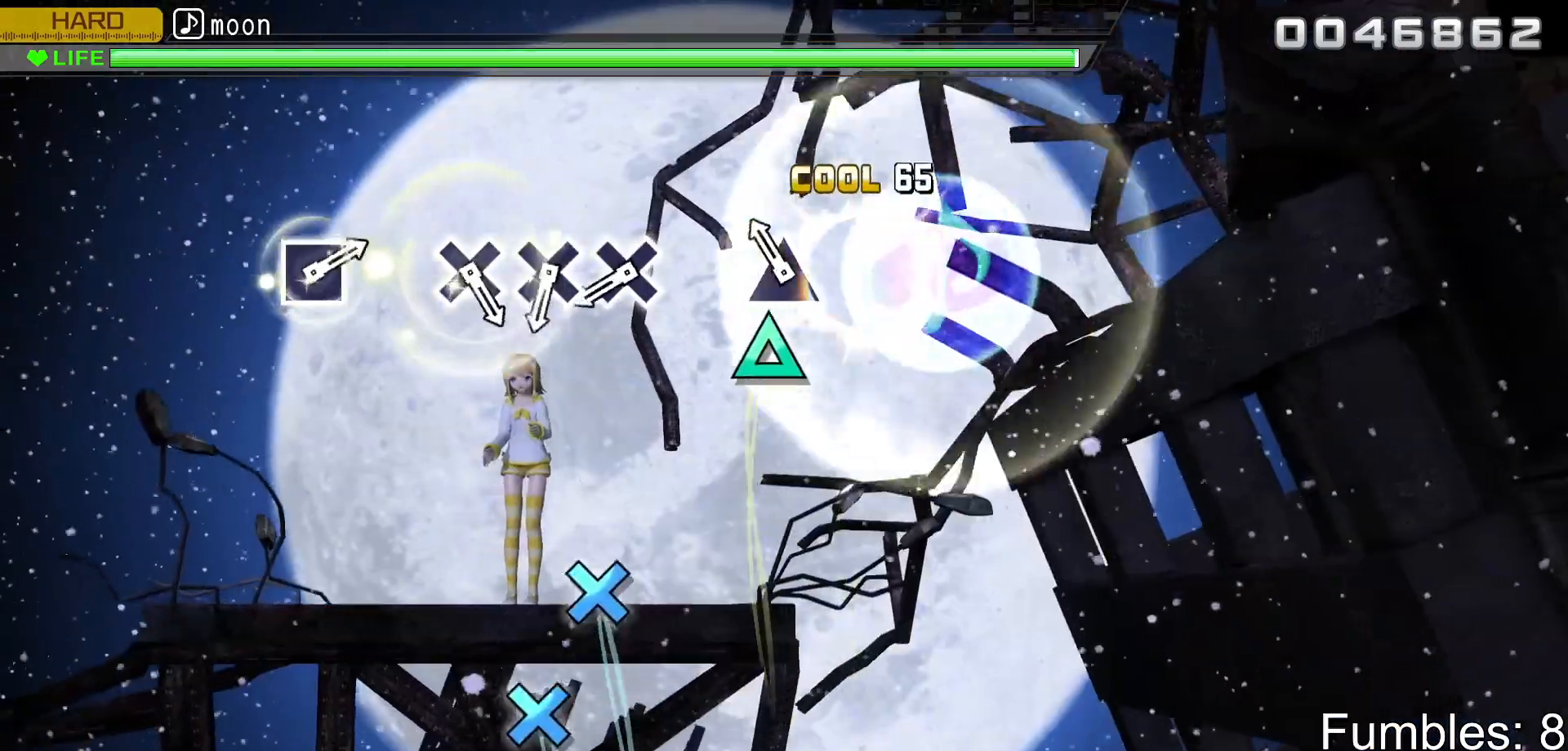
{"buttons": [], "left_stick": "center", "right_stick": "center", "events": [[33, "TRIANGLE", "up"], [133, "TRIANGLE", "down"], [250, "TRIANGLE", "up"]]}
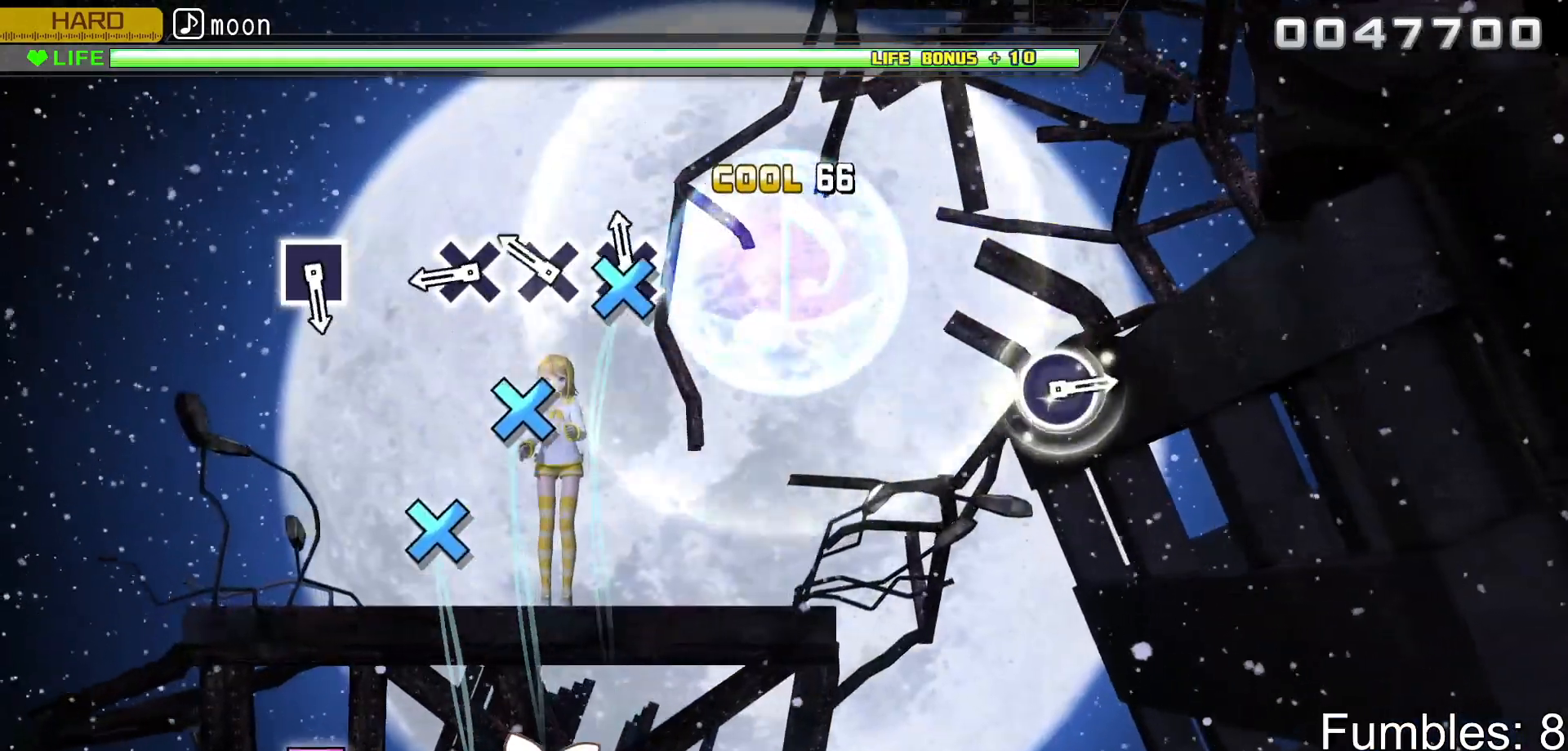
{"buttons": ["CROSS"], "left_stick": "center", "right_stick": "center", "events": [[33, "CROSS", "down"], [133, "CROSS", "up"], [233, "CROSS", "down"], [350, "CROSS", "up"], [417, "CROSS", "down"]]}
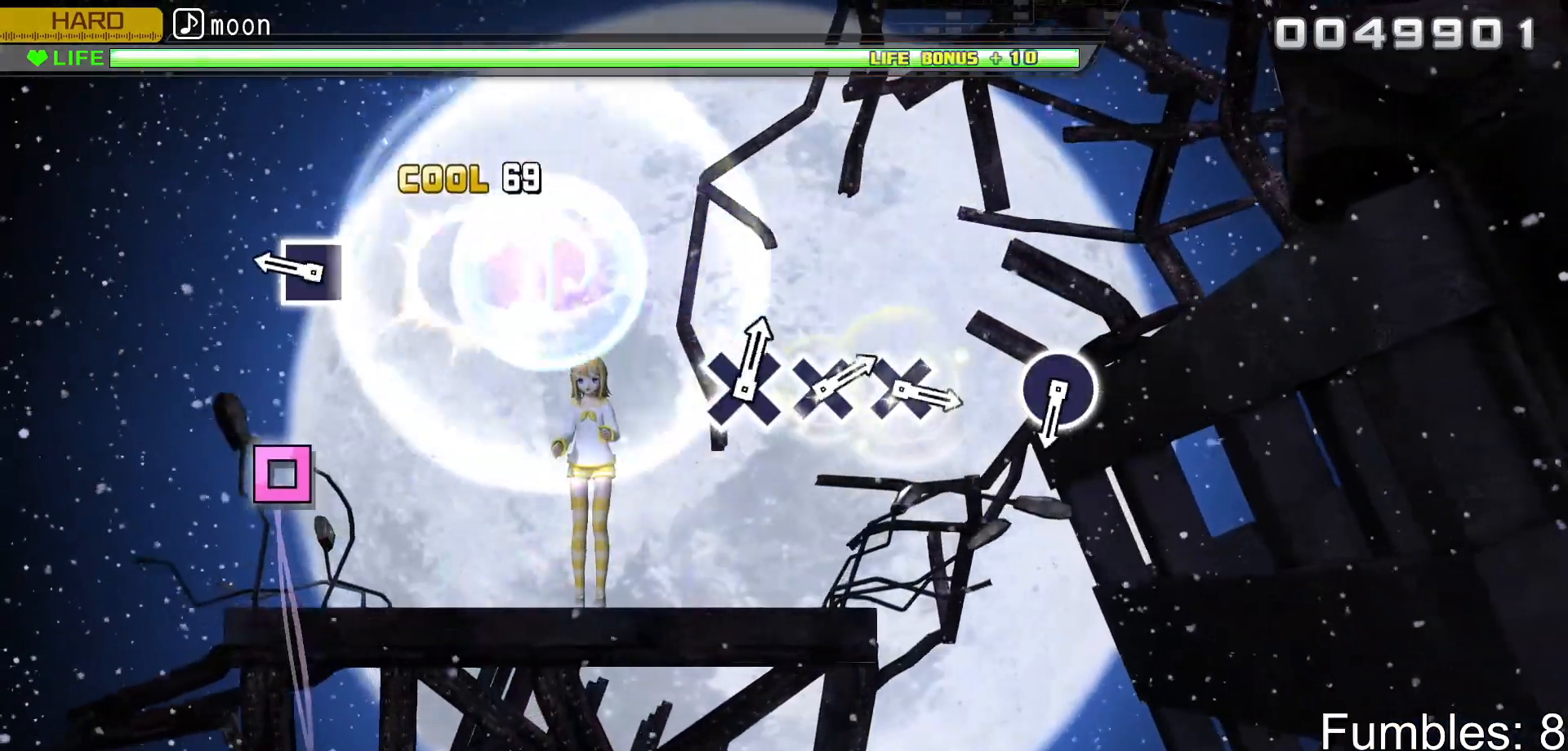
{"buttons": ["SQUARE"], "left_stick": "center", "right_stick": "center", "events": [[100, "CROSS", "up"], [333, "SQUARE", "down"]]}
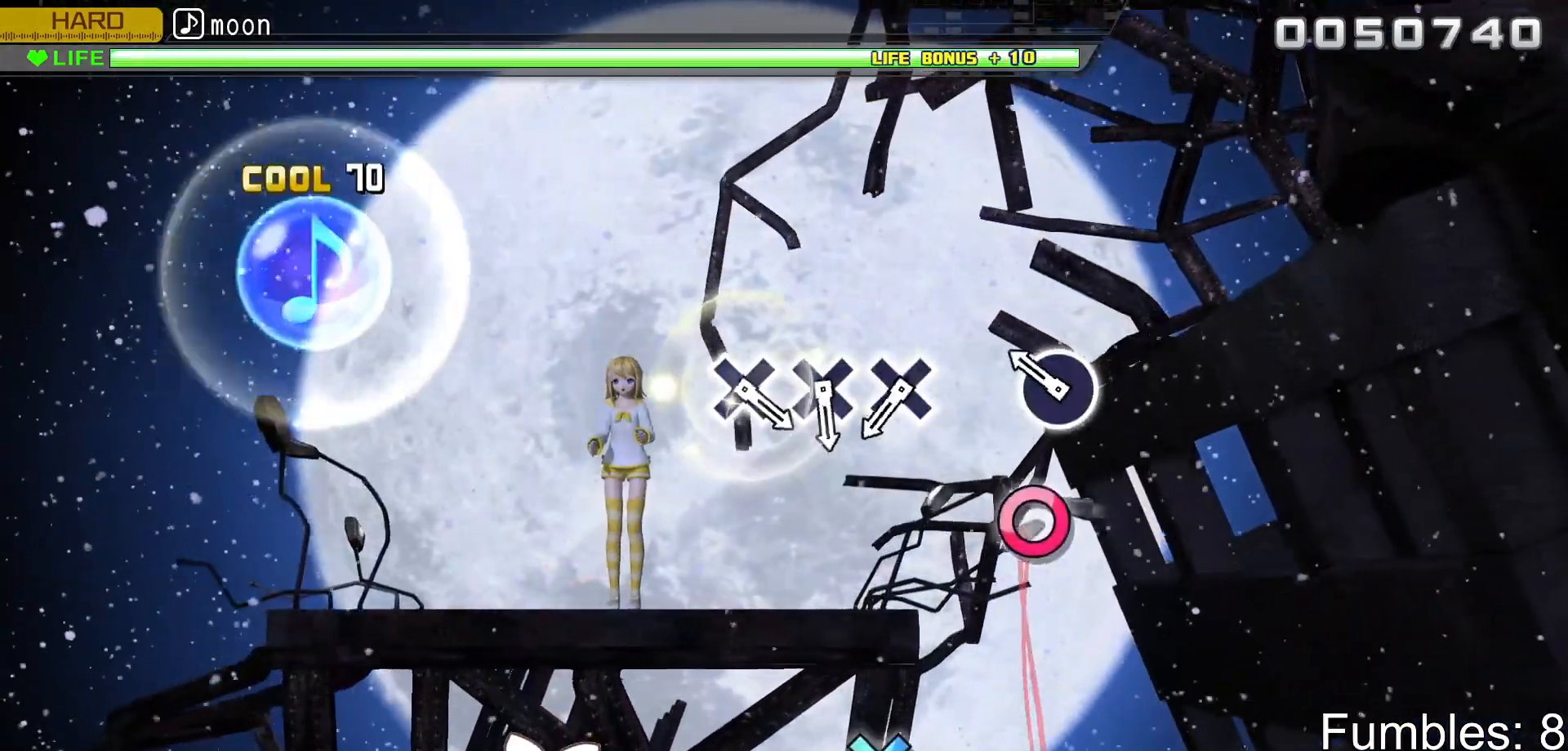
{"buttons": [], "left_stick": "center", "right_stick": "center", "events": [[33, "SQUARE", "up"], [217, "CIRCLE", "down"], [400, "CIRCLE", "up"]]}
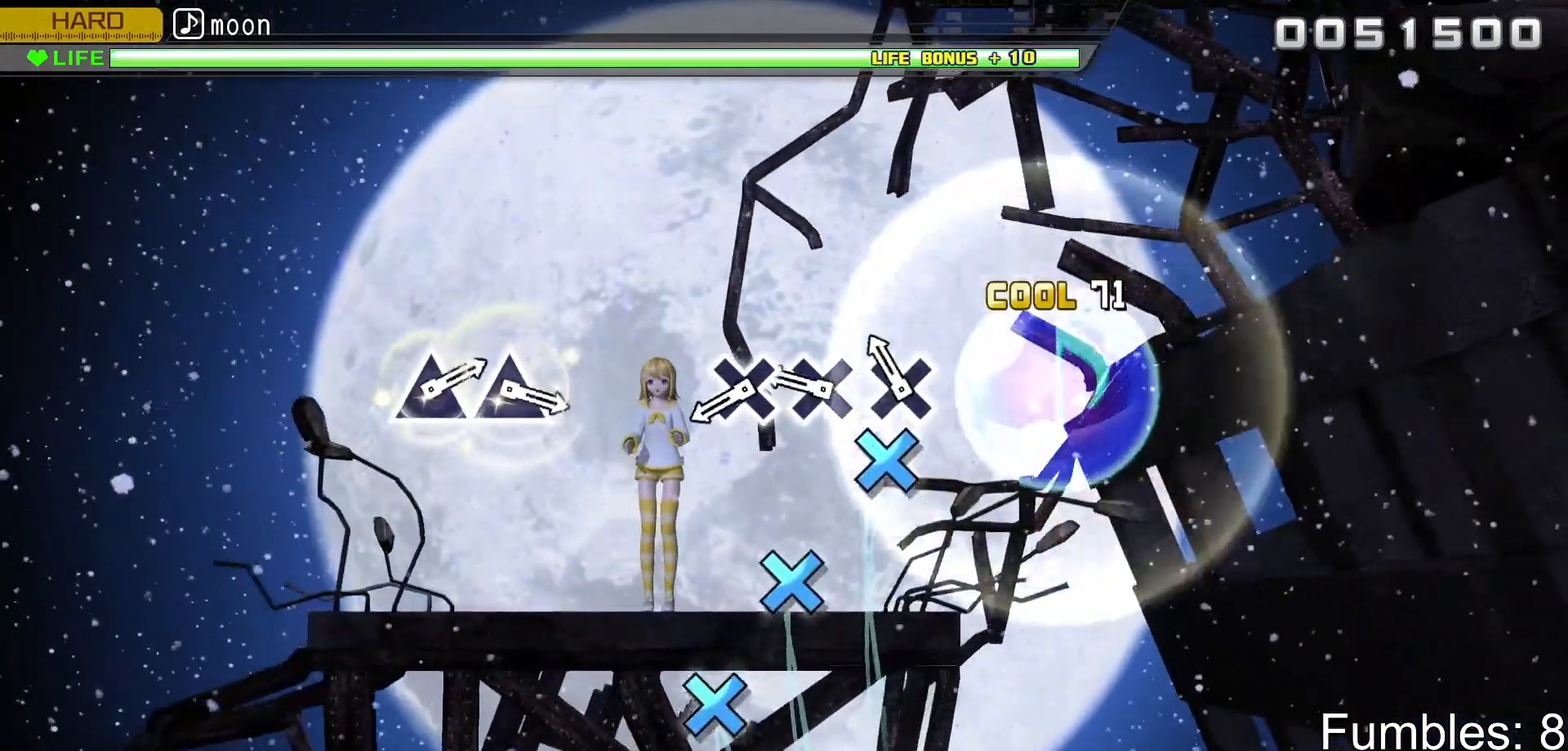
{"buttons": [], "left_stick": "center", "right_stick": "center", "events": [[117, "CROSS", "down"], [233, "CROSS", "up"], [350, "CROSS", "down"], [450, "CROSS", "up"]]}
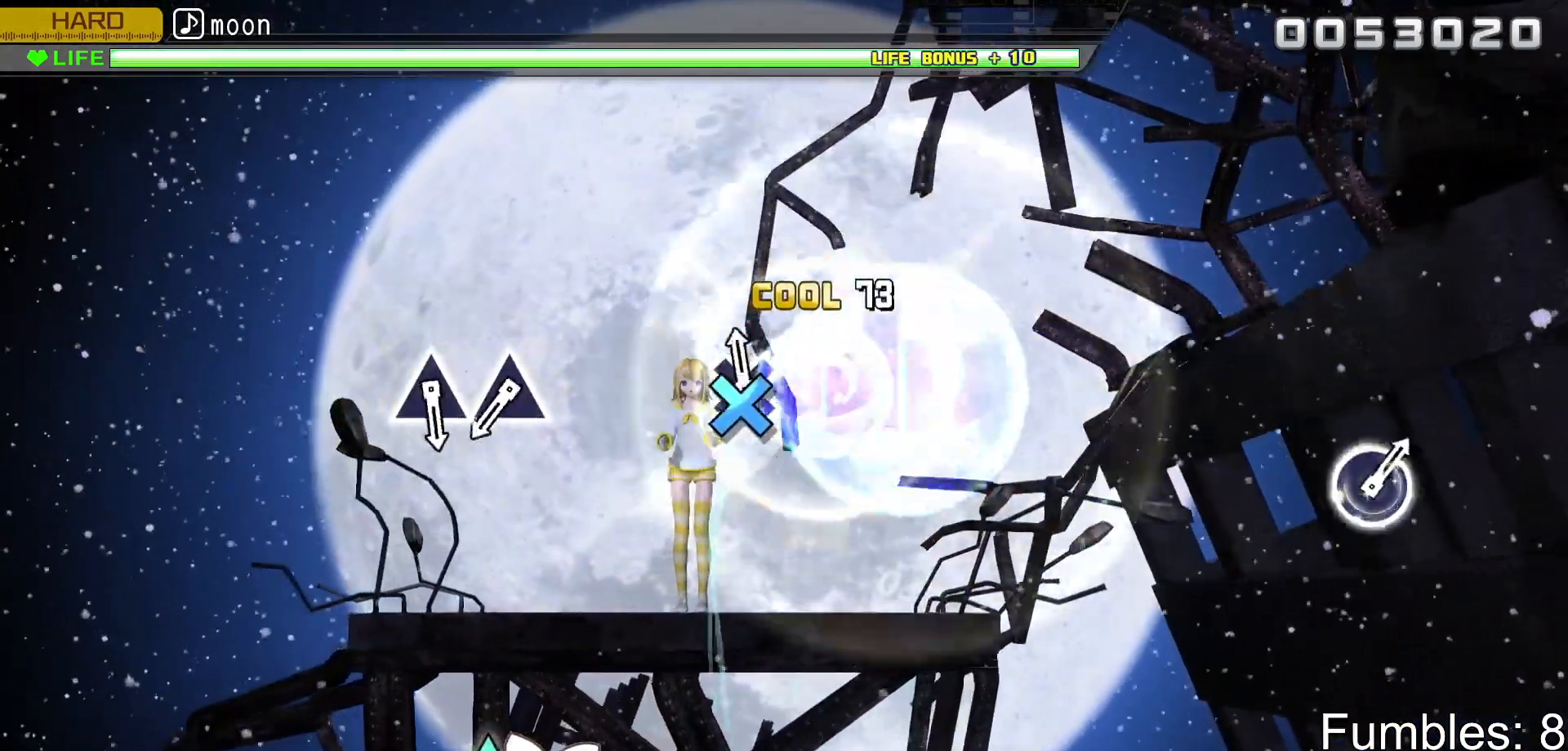
{"buttons": [], "left_stick": "center", "right_stick": "center", "events": [[33, "CROSS", "down"], [233, "CROSS", "up"]]}
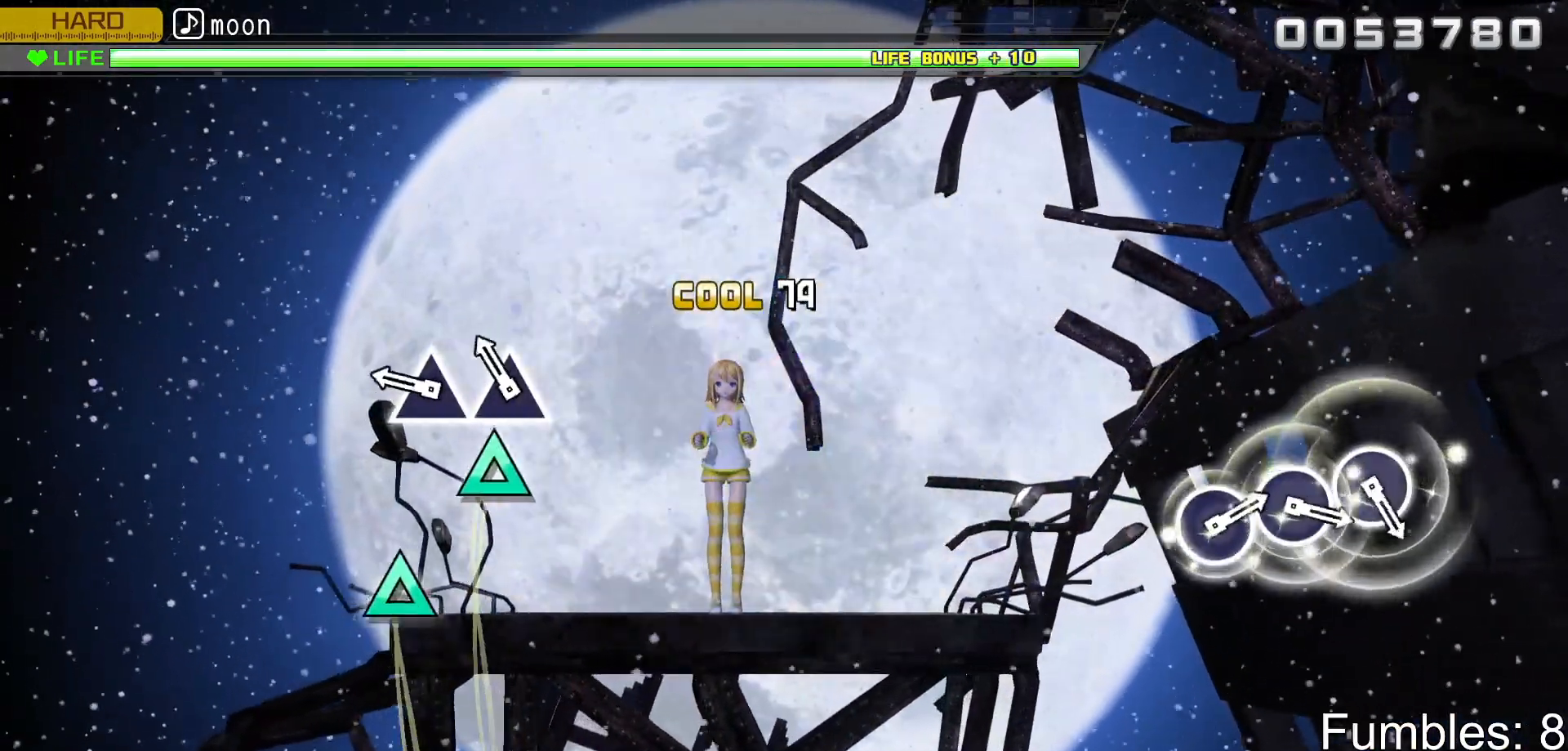
{"buttons": ["TRIANGLE"], "left_stick": "center", "right_stick": "center", "events": [[150, "TRIANGLE", "down"], [250, "TRIANGLE", "up"], [350, "TRIANGLE", "down"]]}
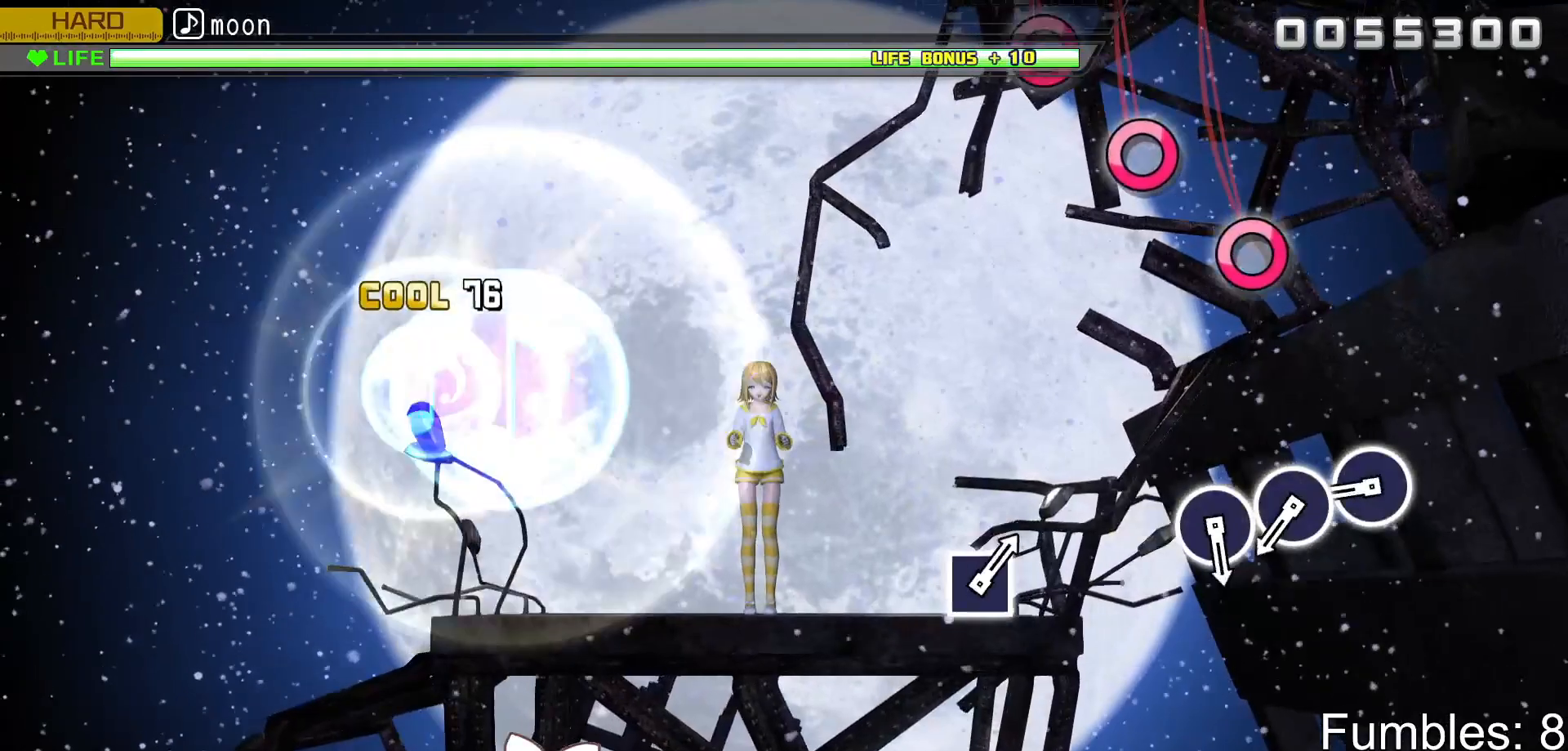
{"buttons": ["CIRCLE"], "left_stick": "center", "right_stick": "center", "events": [[17, "TRIANGLE", "up"], [433, "CIRCLE", "down"]]}
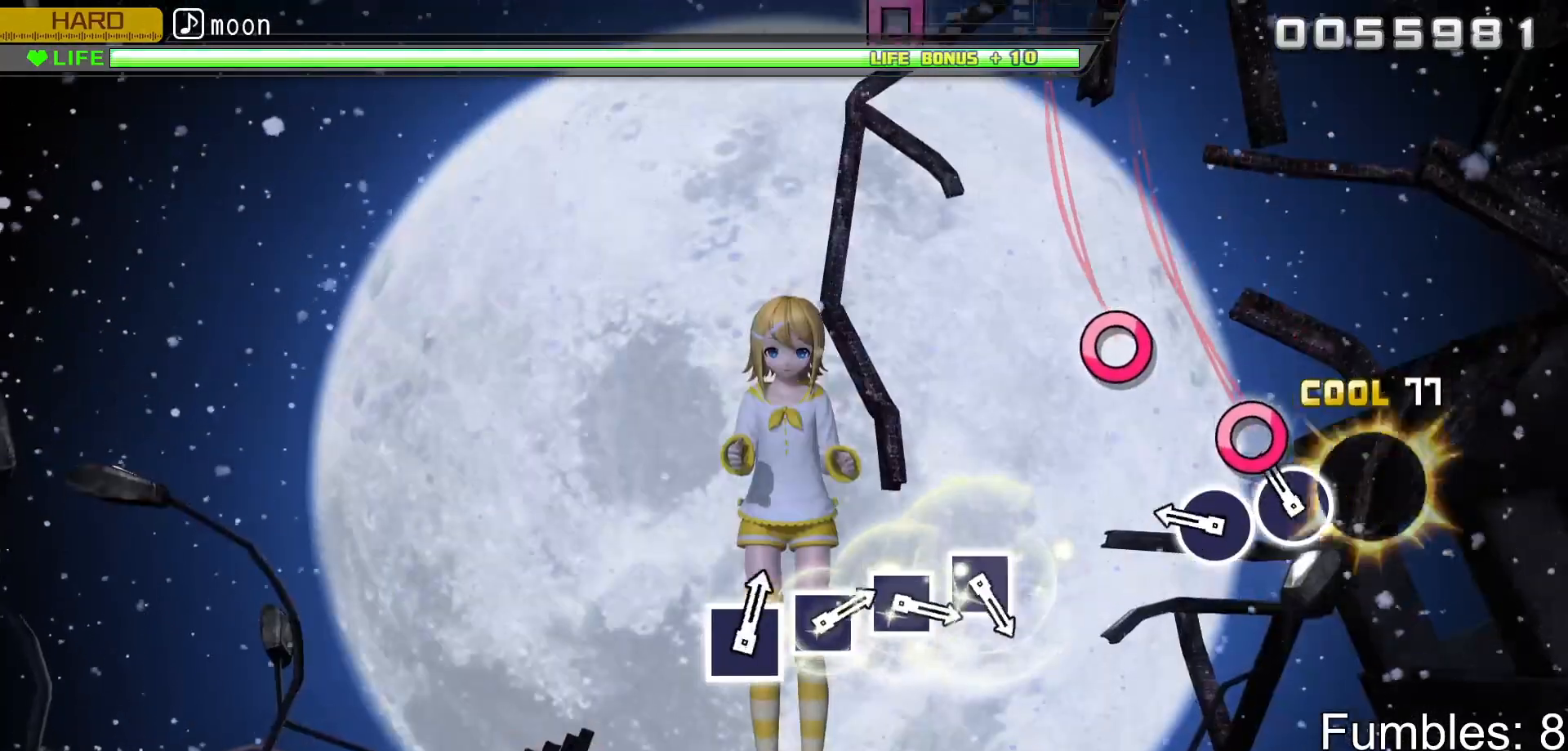
{"buttons": [], "left_stick": "center", "right_stick": "center", "events": [[50, "CIRCLE", "up"], [133, "CIRCLE", "down"], [250, "CIRCLE", "up"], [333, "CIRCLE", "down"], [500, "CIRCLE", "up"]]}
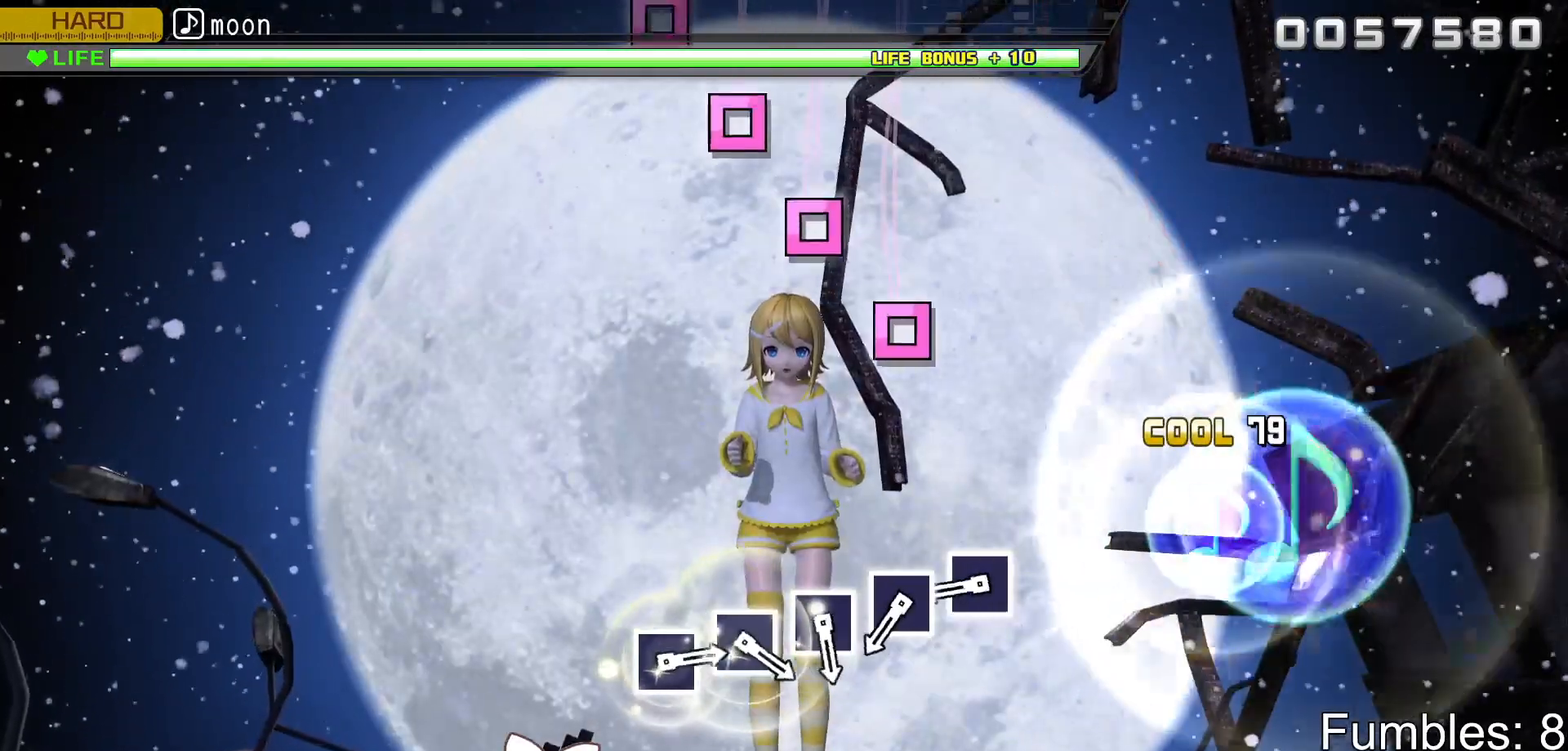
{"buttons": ["SQUARE"], "left_stick": "center", "right_stick": "center", "events": [[433, "SQUARE", "down"]]}
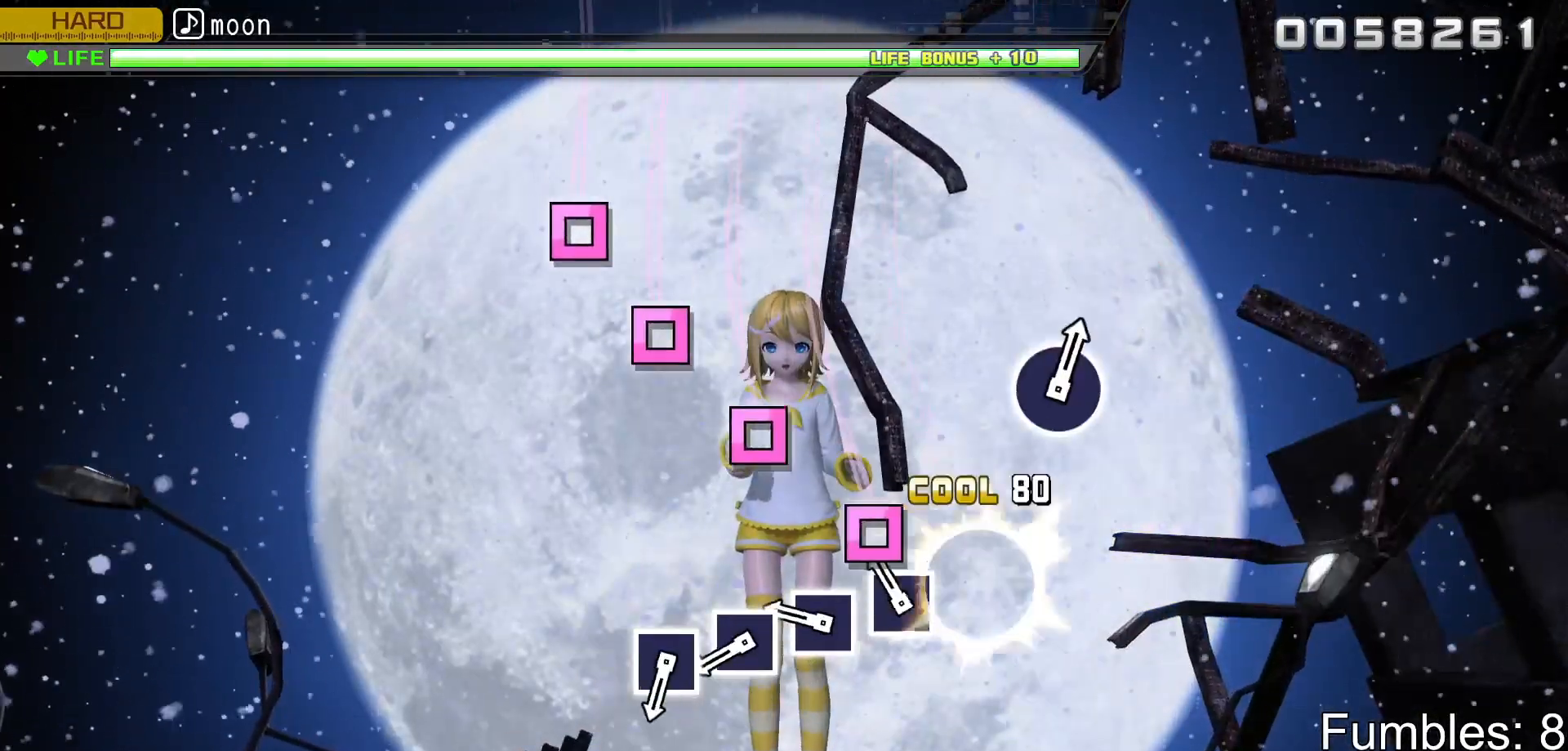
{"buttons": [], "left_stick": "center", "right_stick": "center", "events": [[33, "SQUARE", "up"], [133, "SQUARE", "down"], [233, "SQUARE", "up"], [333, "SQUARE", "down"], [450, "SQUARE", "up"]]}
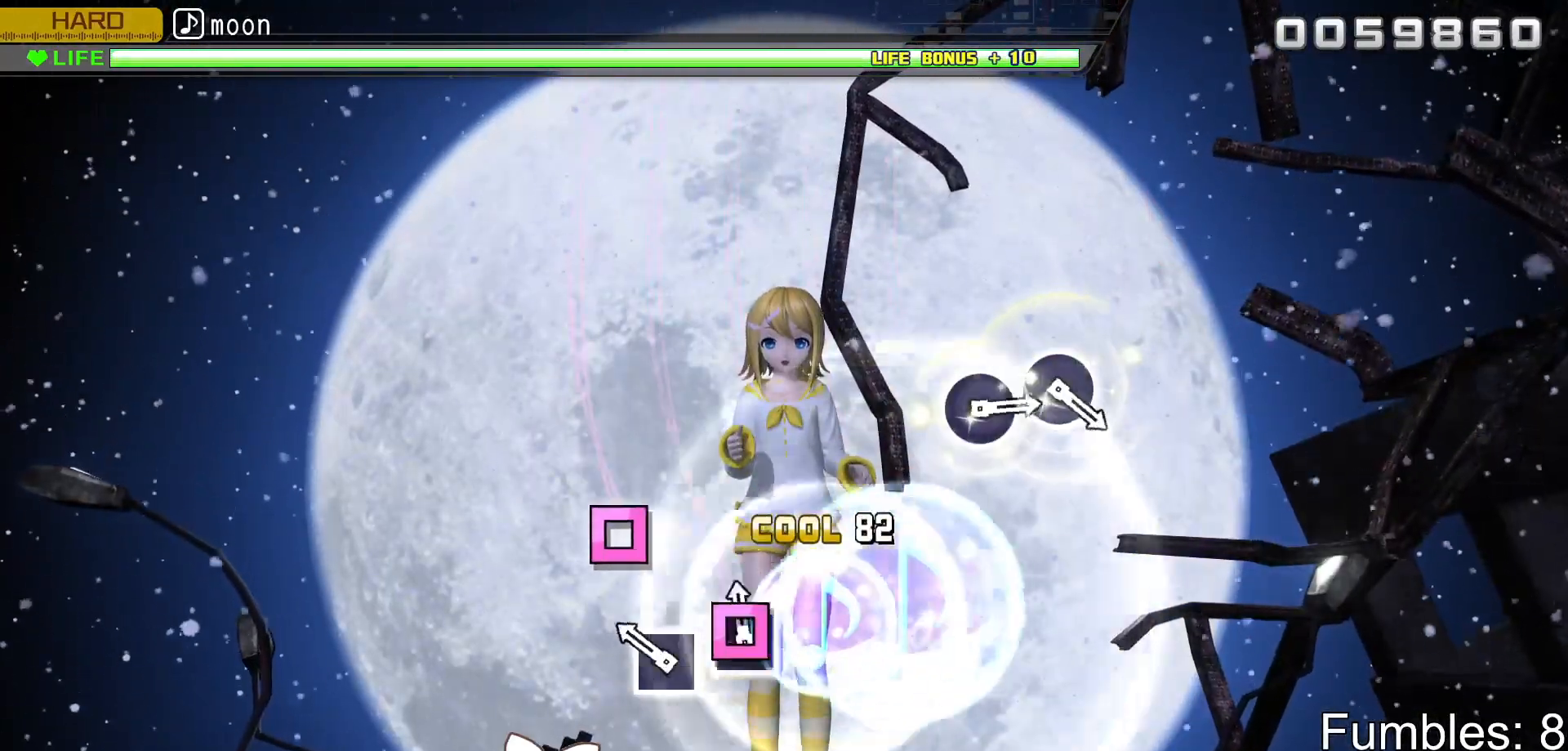
{"buttons": [], "left_stick": "center", "right_stick": "center", "events": [[17, "SQUARE", "down"], [150, "SQUARE", "up"], [217, "SQUARE", "down"], [367, "SQUARE", "up"]]}
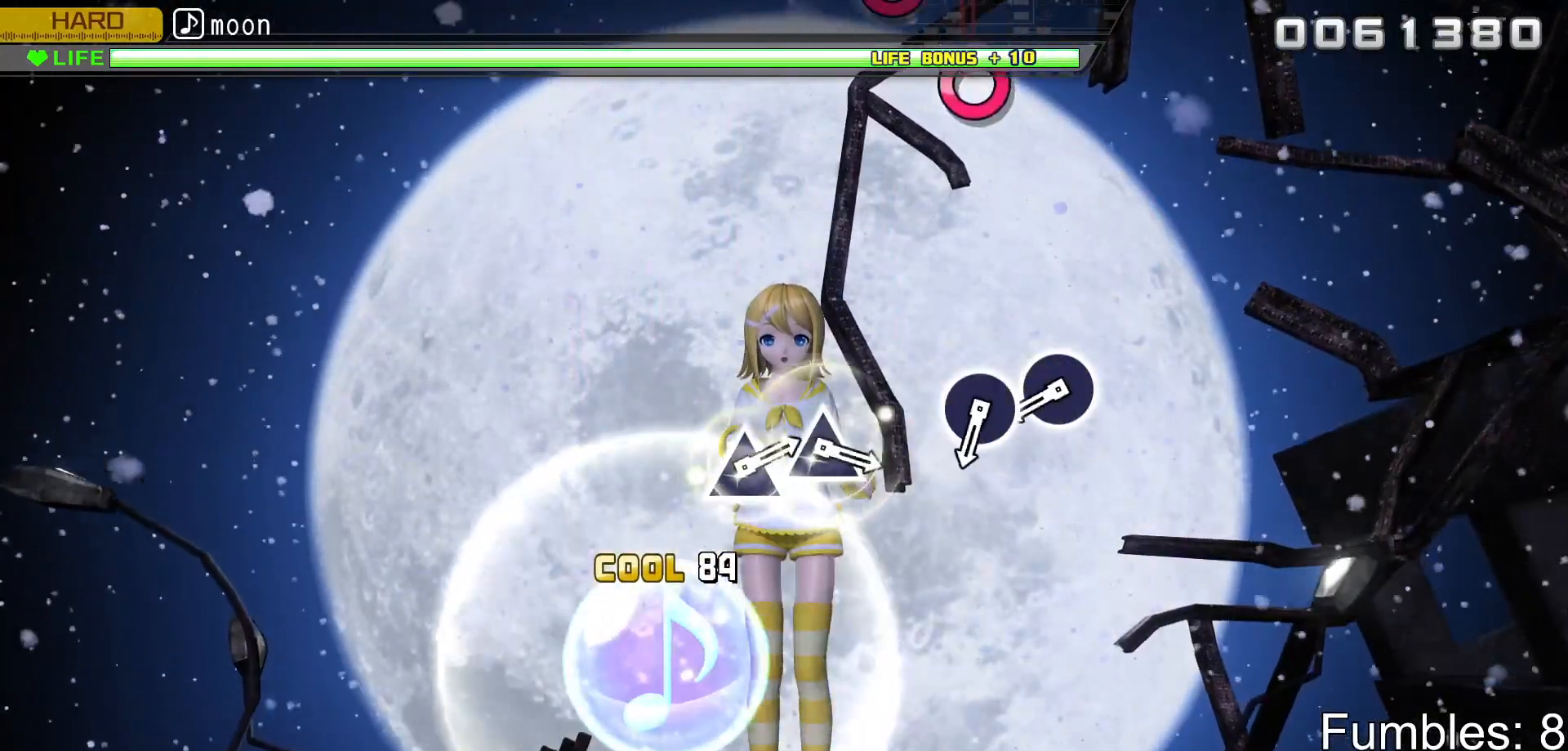
{"buttons": [], "left_stick": "center", "right_stick": "center", "events": []}
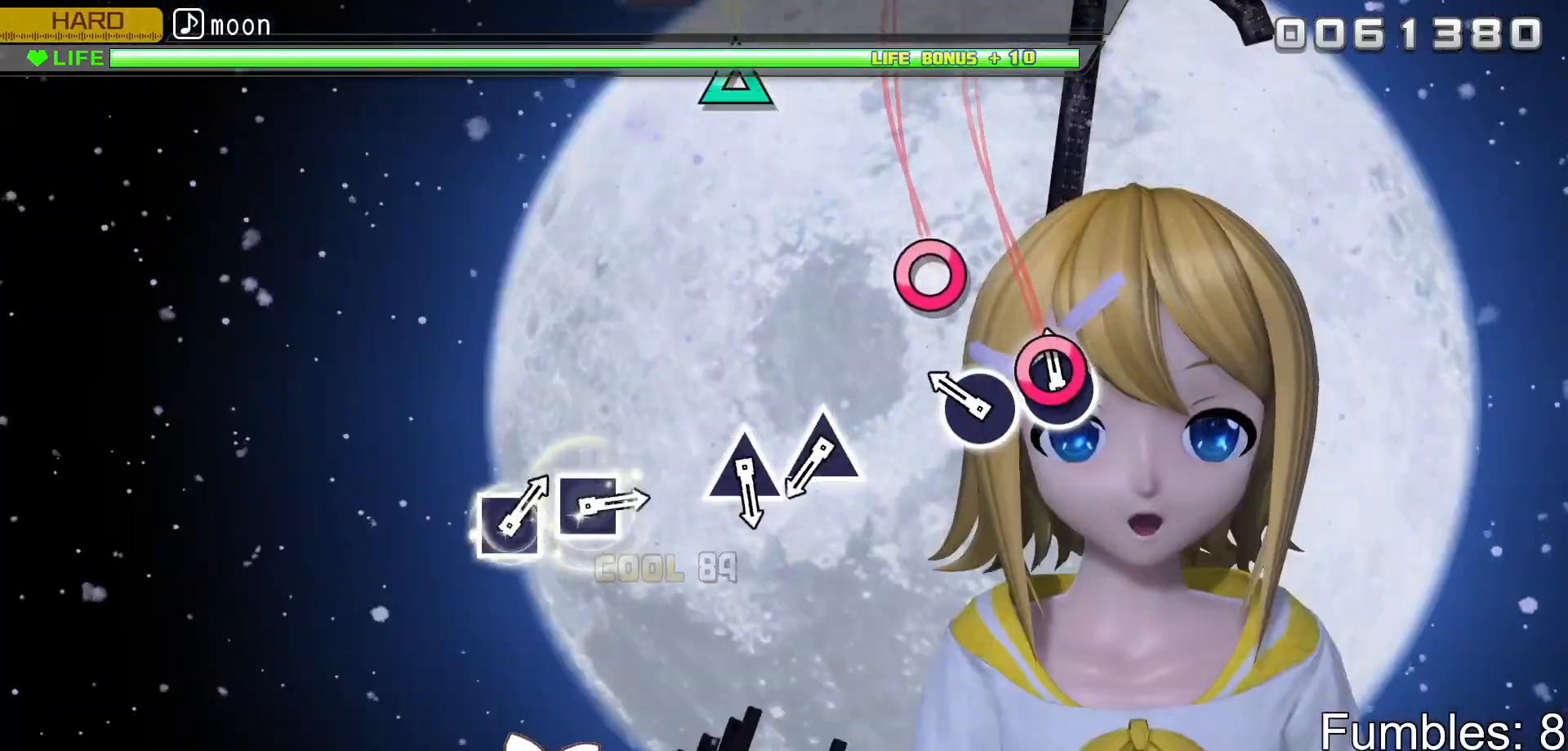
{"buttons": [], "left_stick": "center", "right_stick": "center", "events": [[33, "CIRCLE", "down"], [150, "CIRCLE", "up"], [233, "CIRCLE", "down"], [400, "CIRCLE", "up"]]}
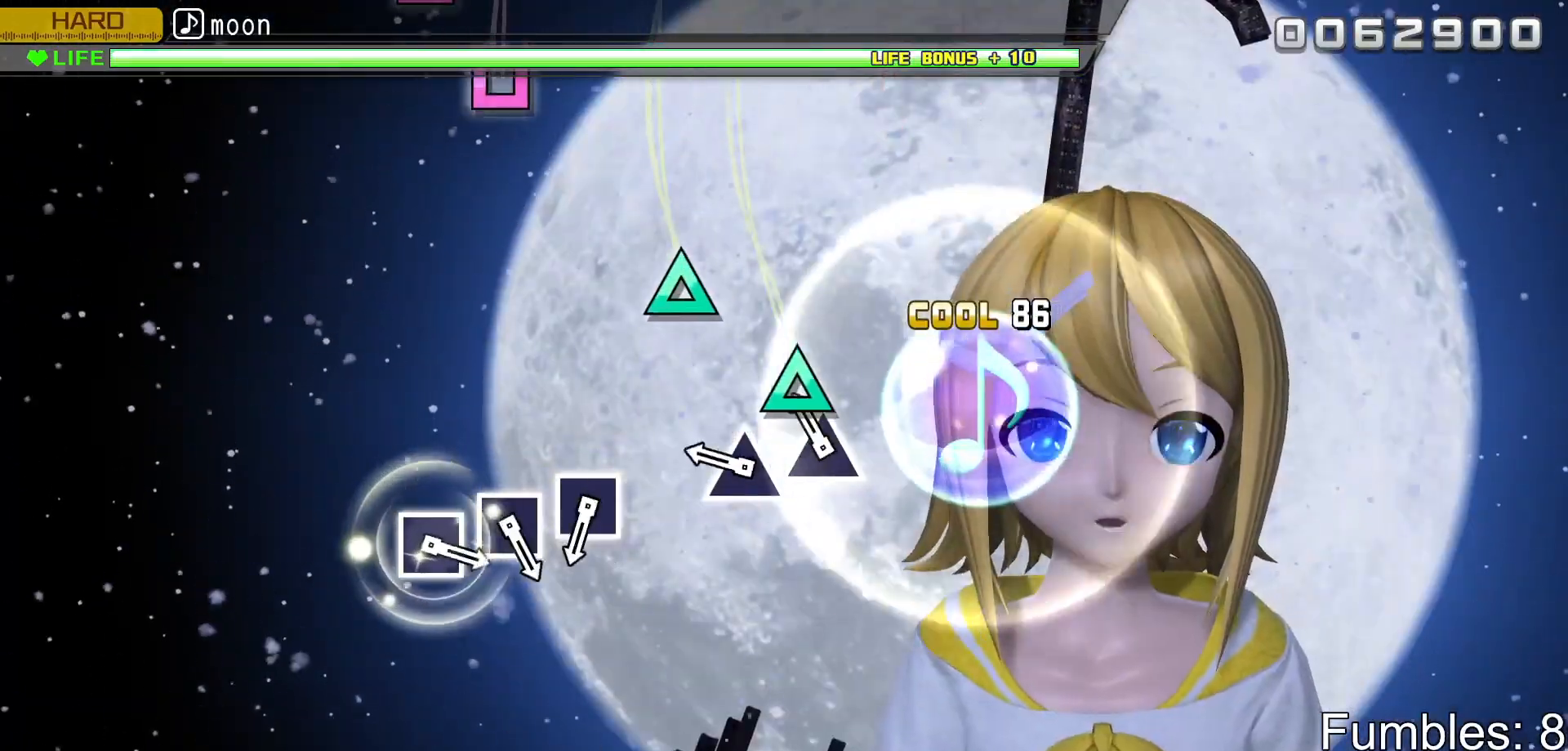
{"buttons": [], "left_stick": "center", "right_stick": "center", "events": [[117, "TRIANGLE", "down"], [233, "TRIANGLE", "up"], [317, "TRIANGLE", "down"], [483, "TRIANGLE", "up"]]}
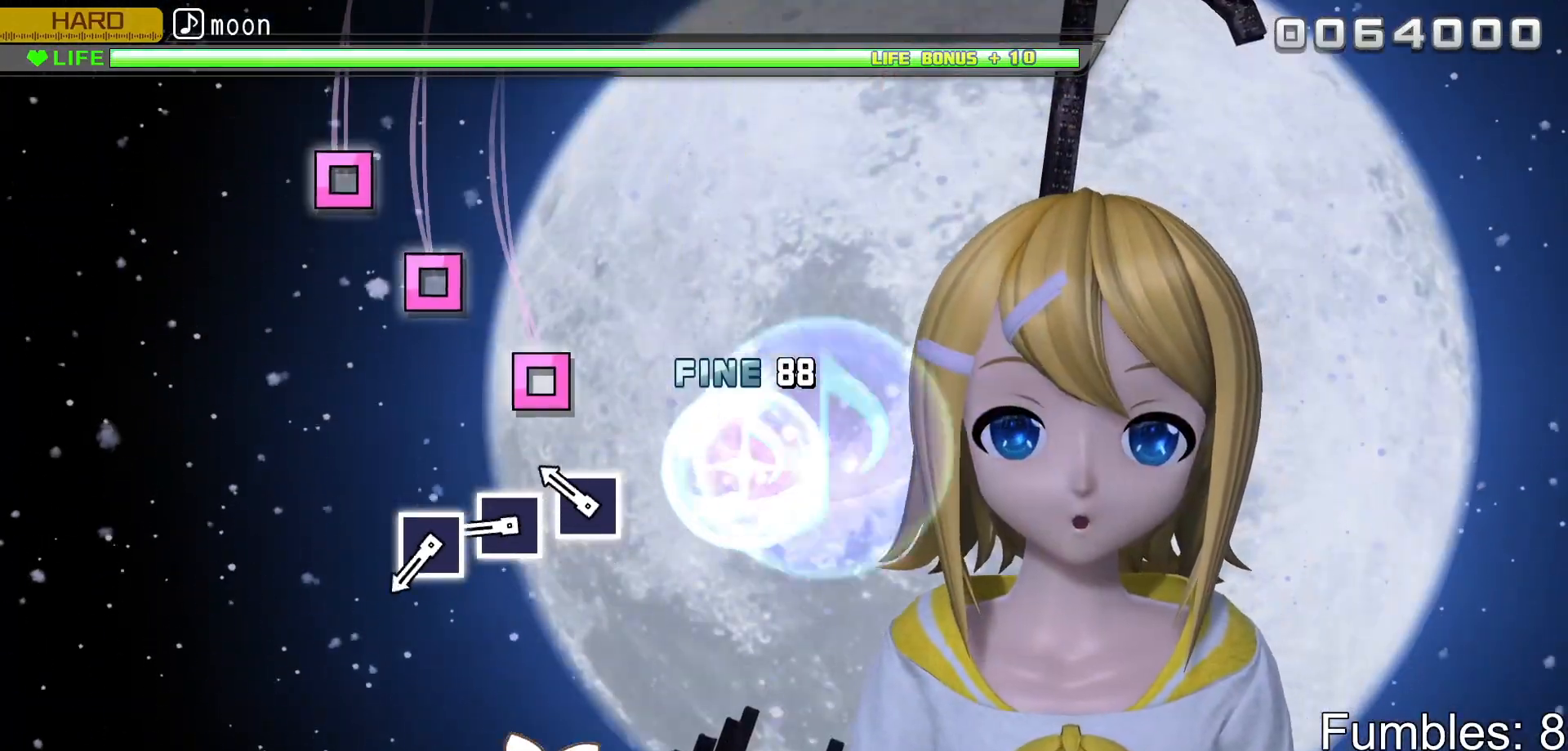
{"buttons": ["SQUARE"], "left_stick": "center", "right_stick": "center", "events": [[250, "SQUARE", "down"], [350, "SQUARE", "up"], [433, "SQUARE", "down"]]}
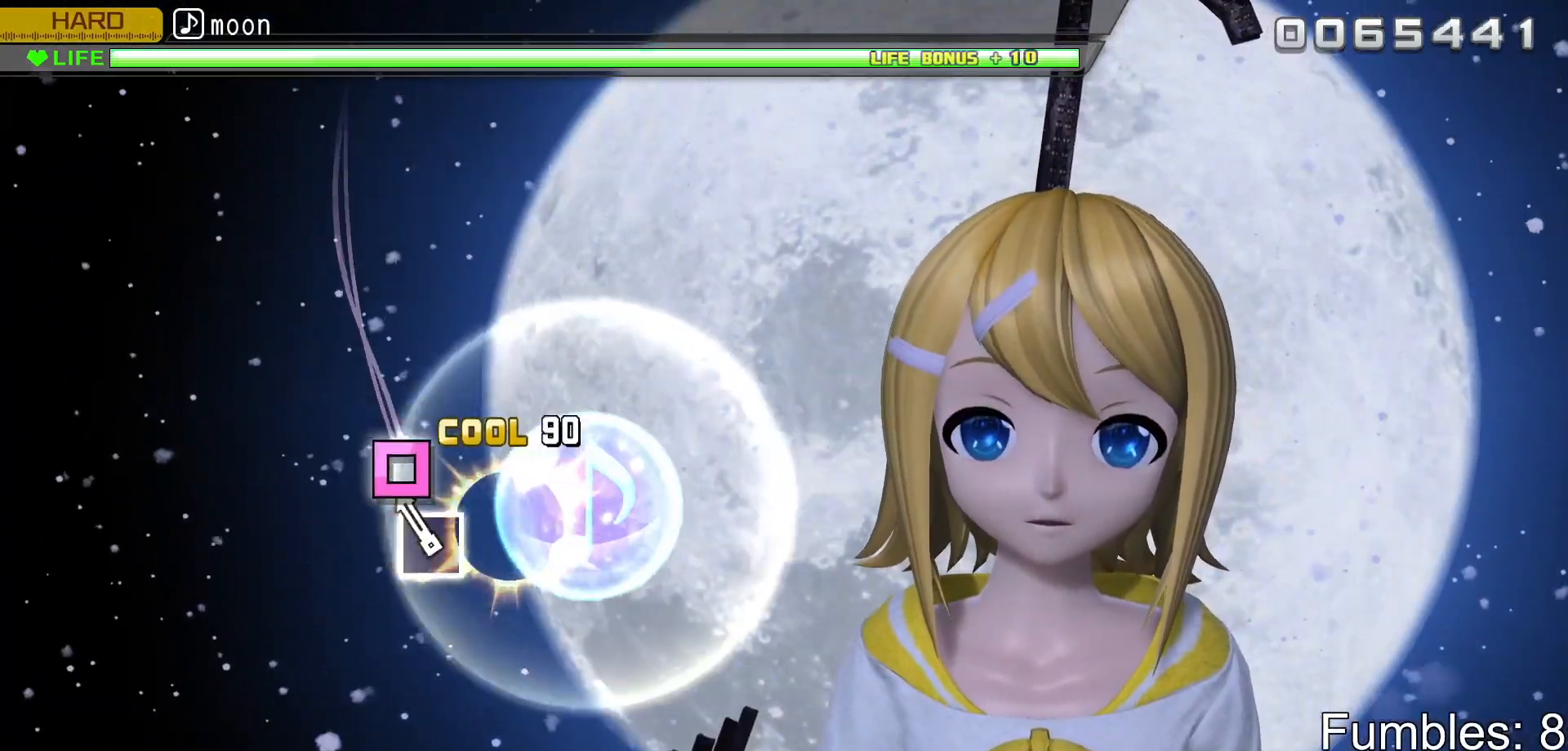
{"buttons": [], "left_stick": "center", "right_stick": "center", "events": [[50, "SQUARE", "up"], [133, "SQUARE", "down"], [333, "SQUARE", "up"]]}
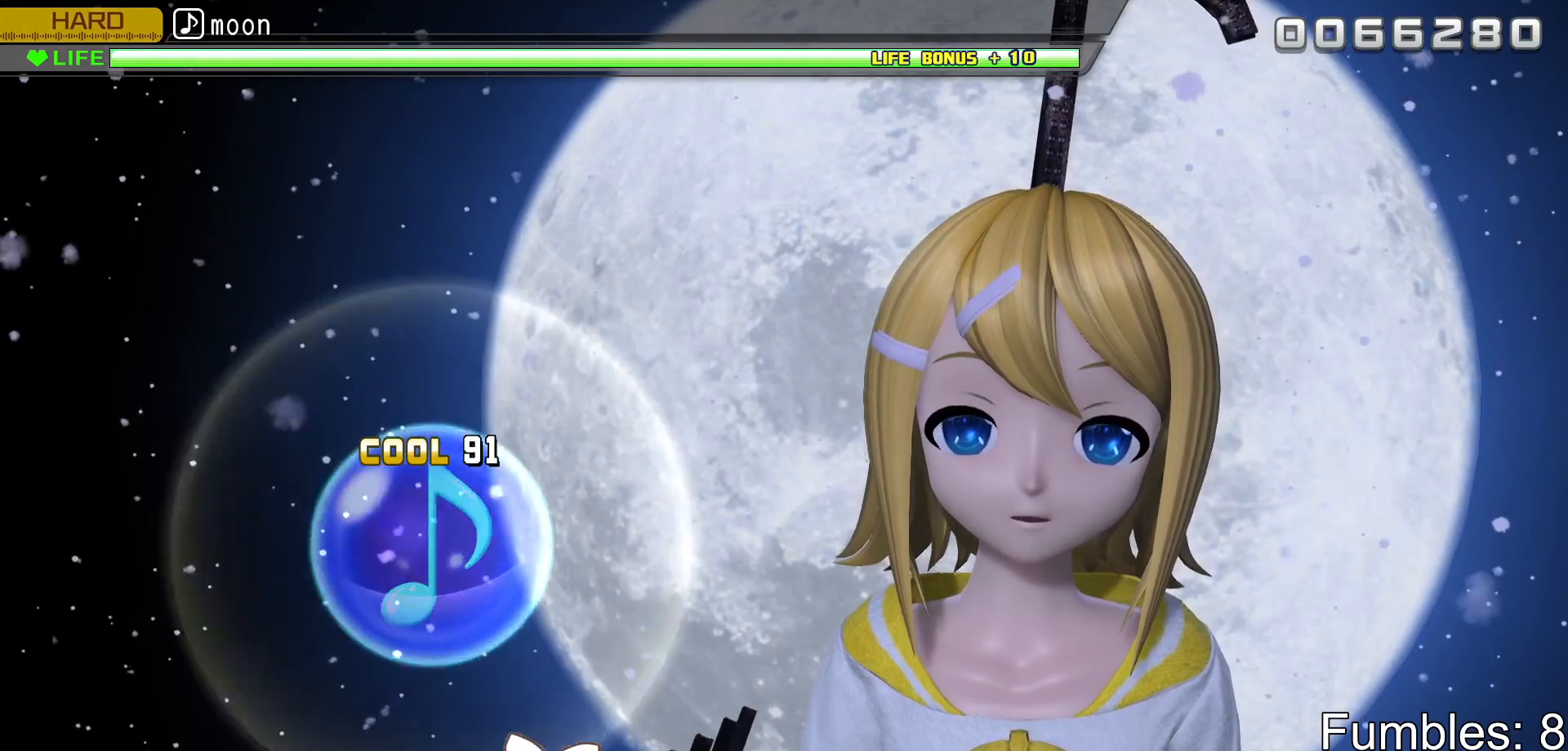
{"buttons": [], "left_stick": "center", "right_stick": "center", "events": []}
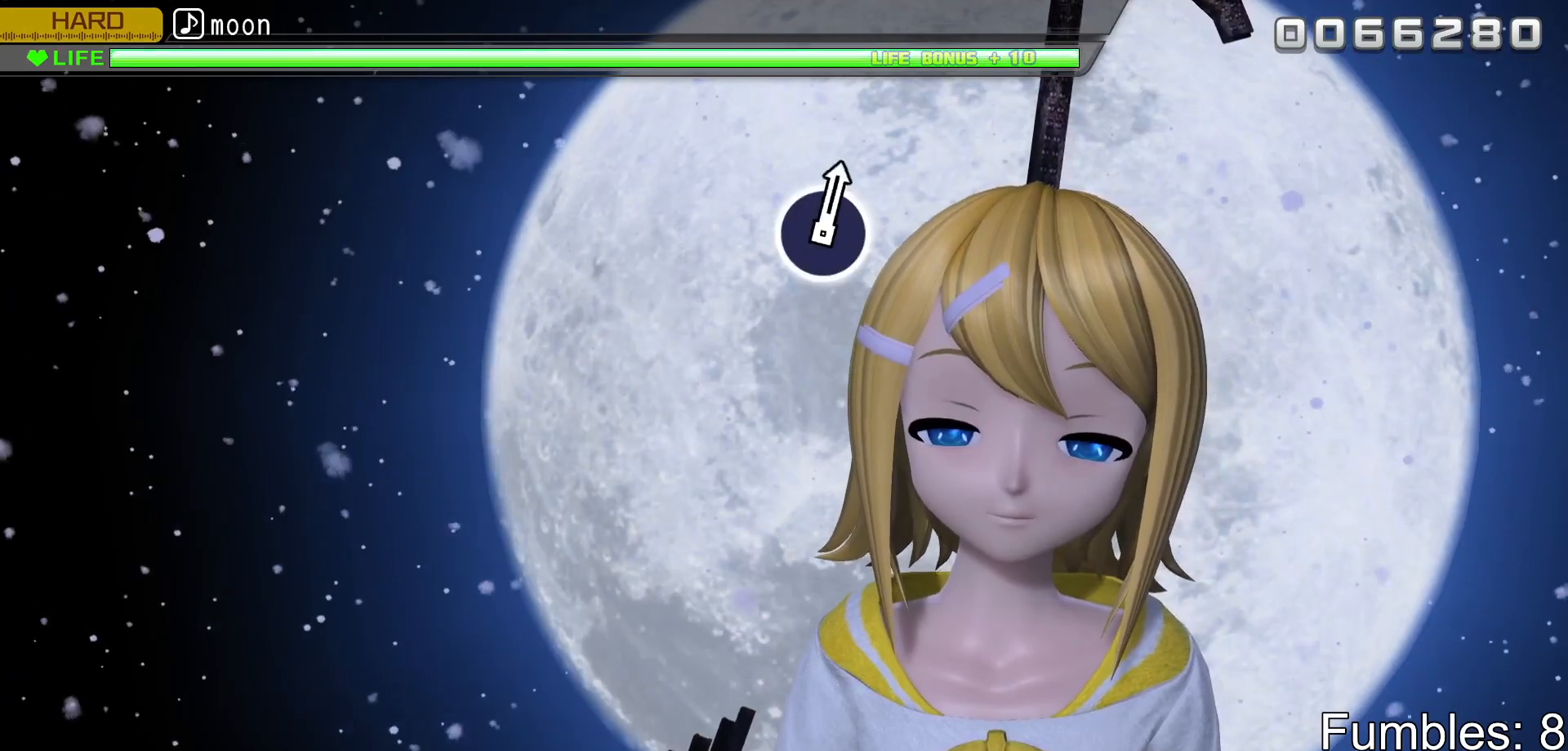
{"buttons": [], "left_stick": "center", "right_stick": "center", "events": []}
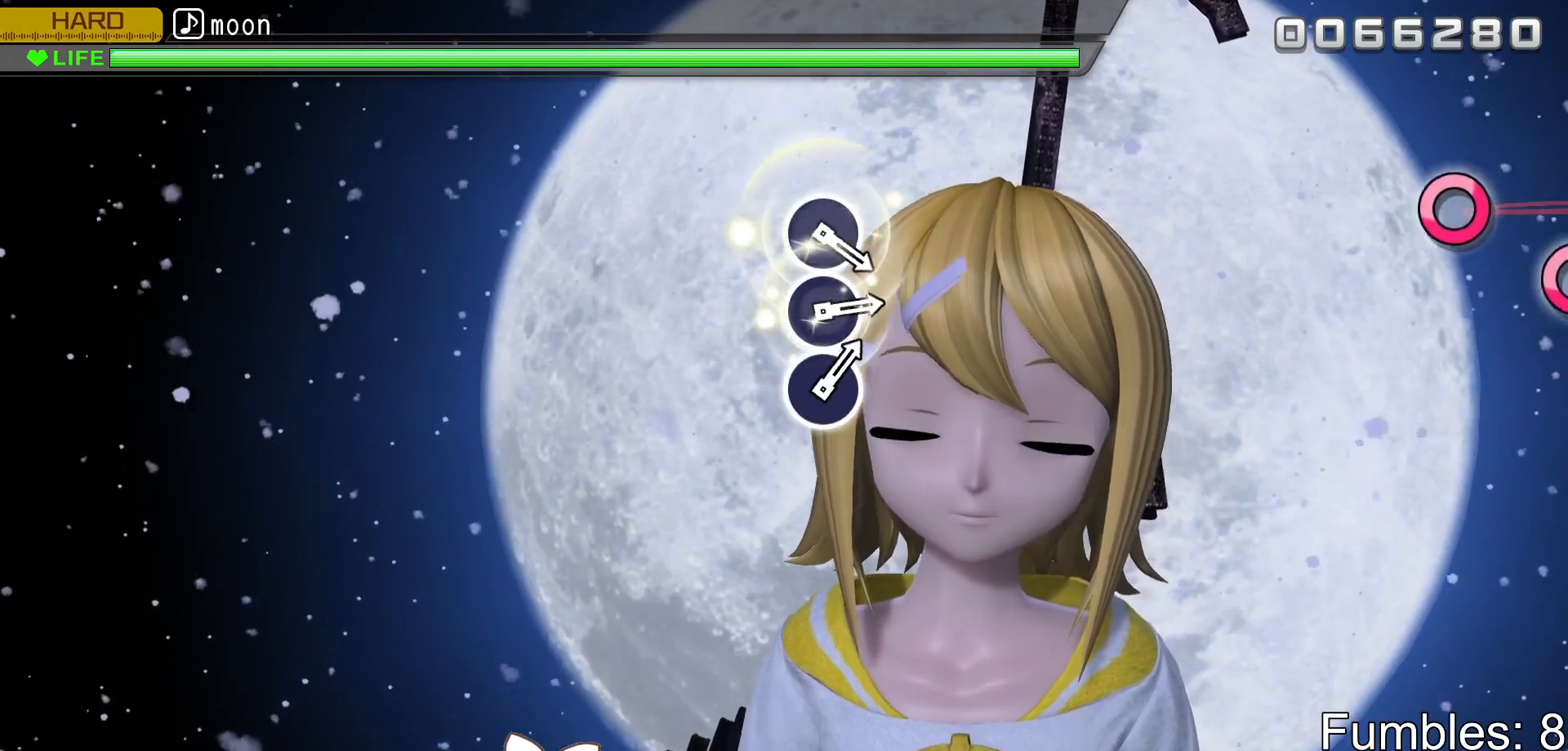
{"buttons": [], "left_stick": "center", "right_stick": "center", "events": []}
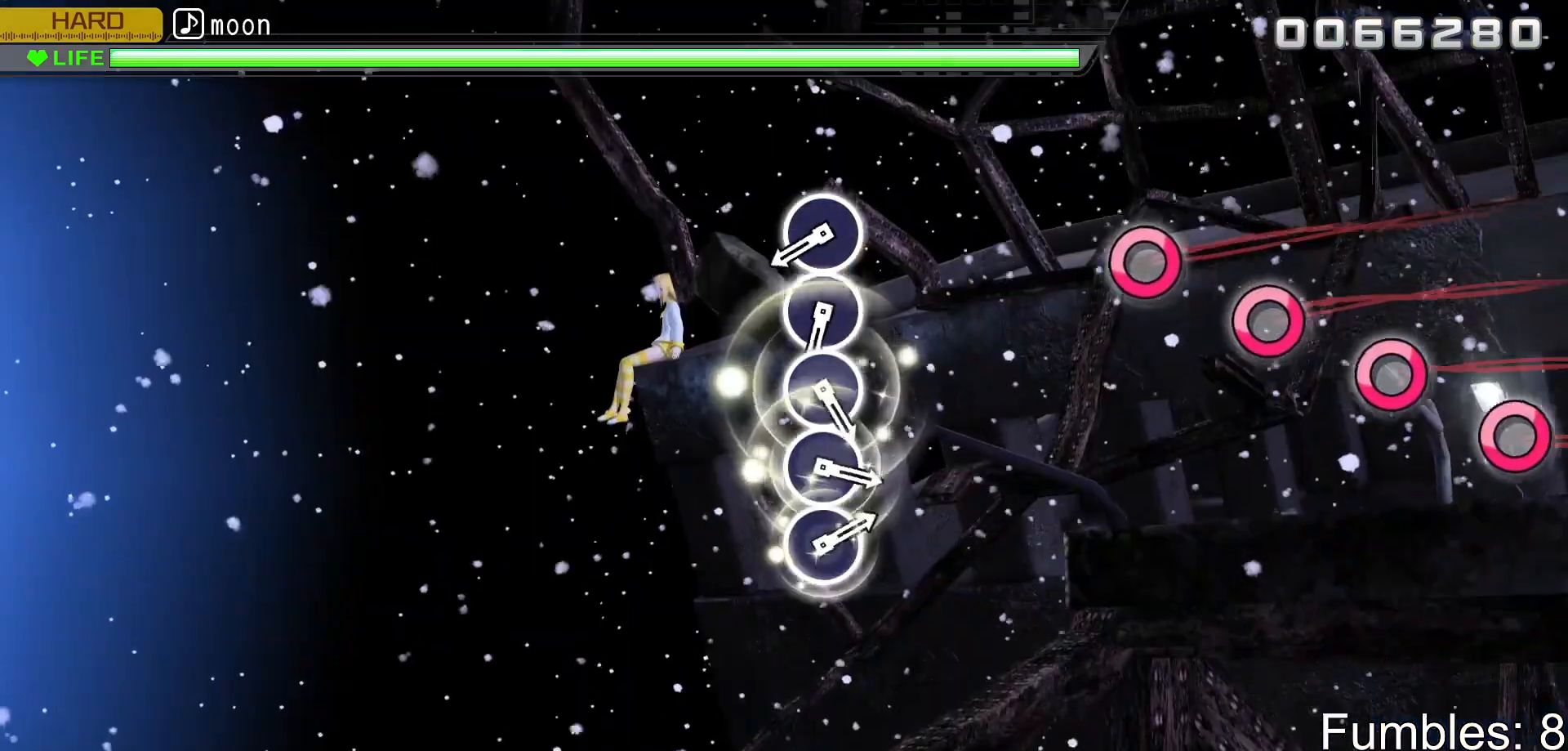
{"buttons": [], "left_stick": "center", "right_stick": "center", "events": []}